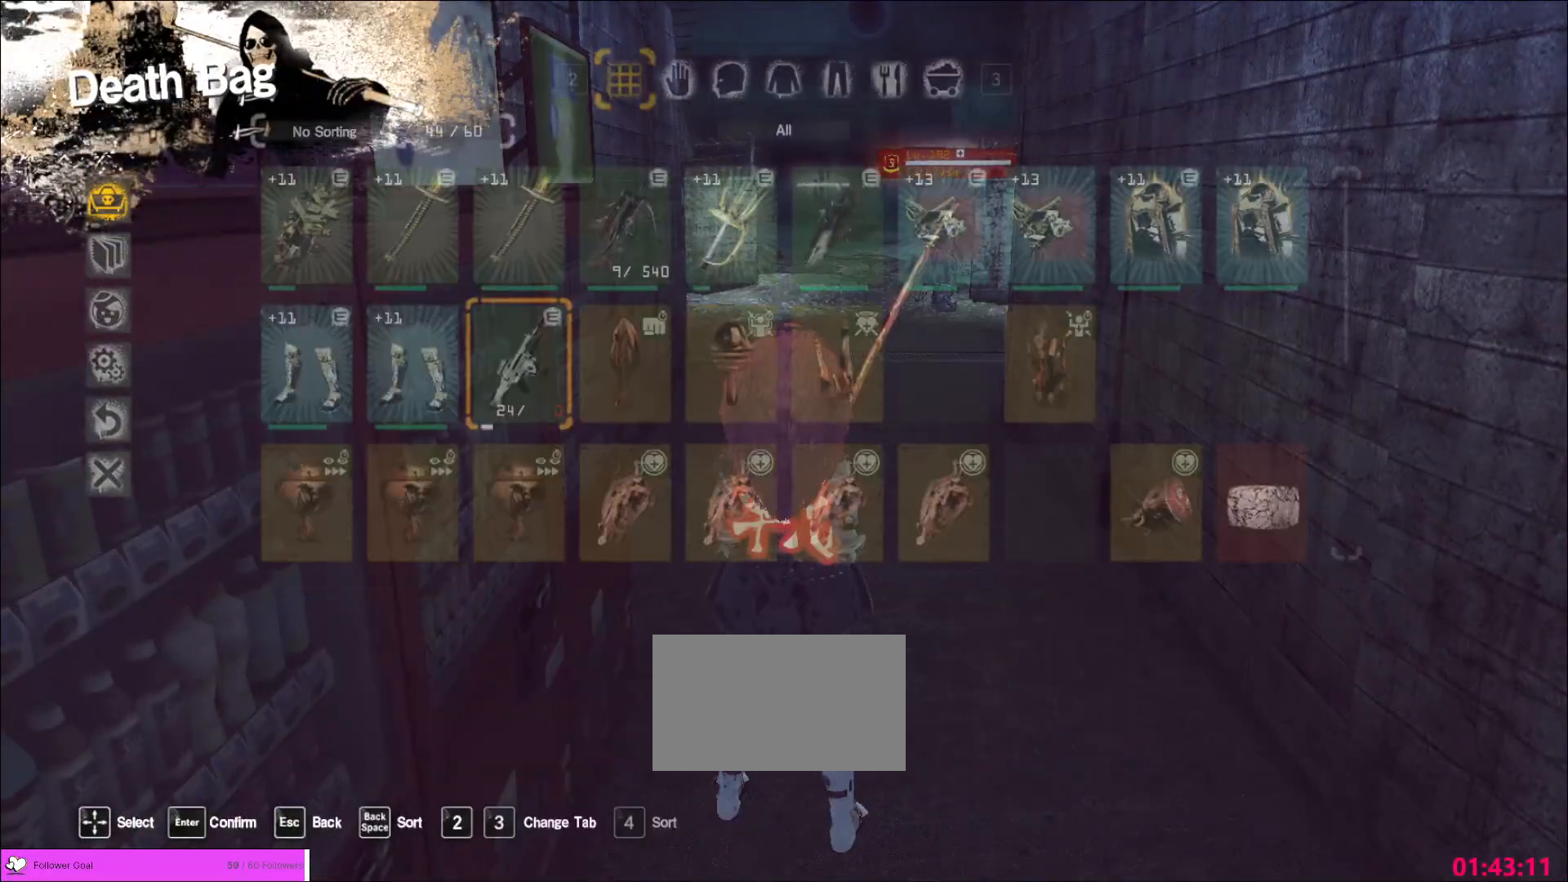
Gameplay with keyboard and mouse; each line is a JSON object with the keys and mouse buttons held at the frame after it. "events" lists presses ("down") and releases ("up") of "1", "2", "3", "4", "5", "a", "alt", "b", "c", "ctrl", "d", "e", "f", "g", "q", "r", "s", "shift", "space", "t", "tab", "v", "w", "x", "z", "mouse_left", "mouse_wheel", "mouse_right", "mouse_mb4" and "mouse_mb5" between this image and that frame as [ms after this image, input, new state], when the widget could be followed in between. "mouse_left", "mouse_wheel", "mouse_right", "mouse_mb4", "mouse_mb5" = the "left", "wheel", "right", "mb4", "mb5" buttons of the "mouse" list. No other keys are recorded. "wheel" means that the mouse wheel is clicked or scrolled. Not read: mouse_move.
{"keys": ["1"], "mouse": [], "events": [[480, "1", "down"]]}
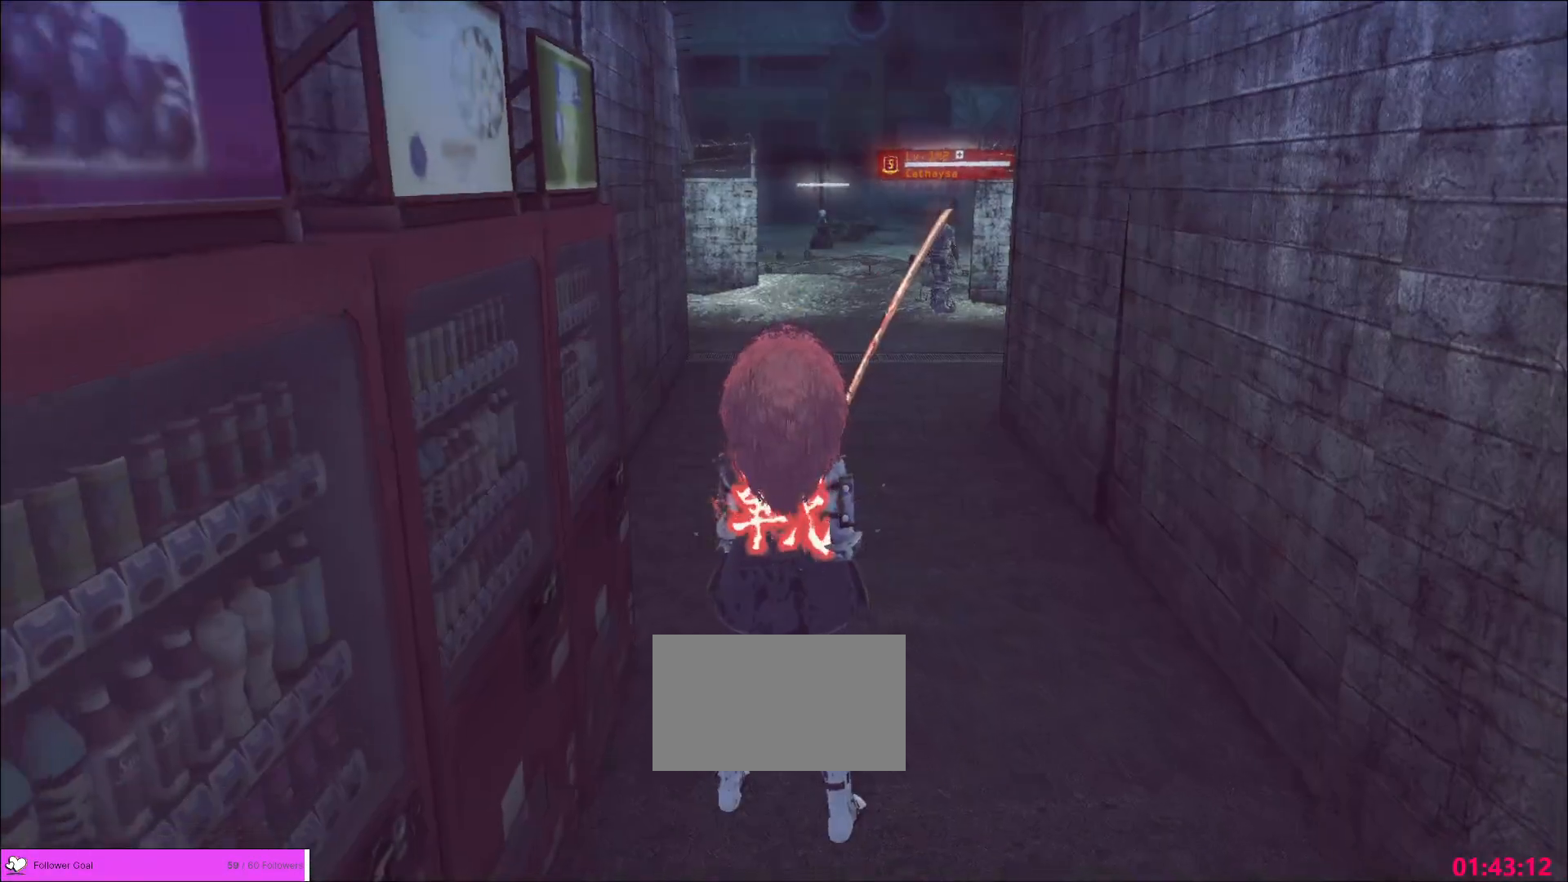
{"keys": [], "mouse": ["left"], "events": [[80, "1", "up"], [240, "1", "down"], [320, "1", "up"], [480, "mouse_left", "down"]]}
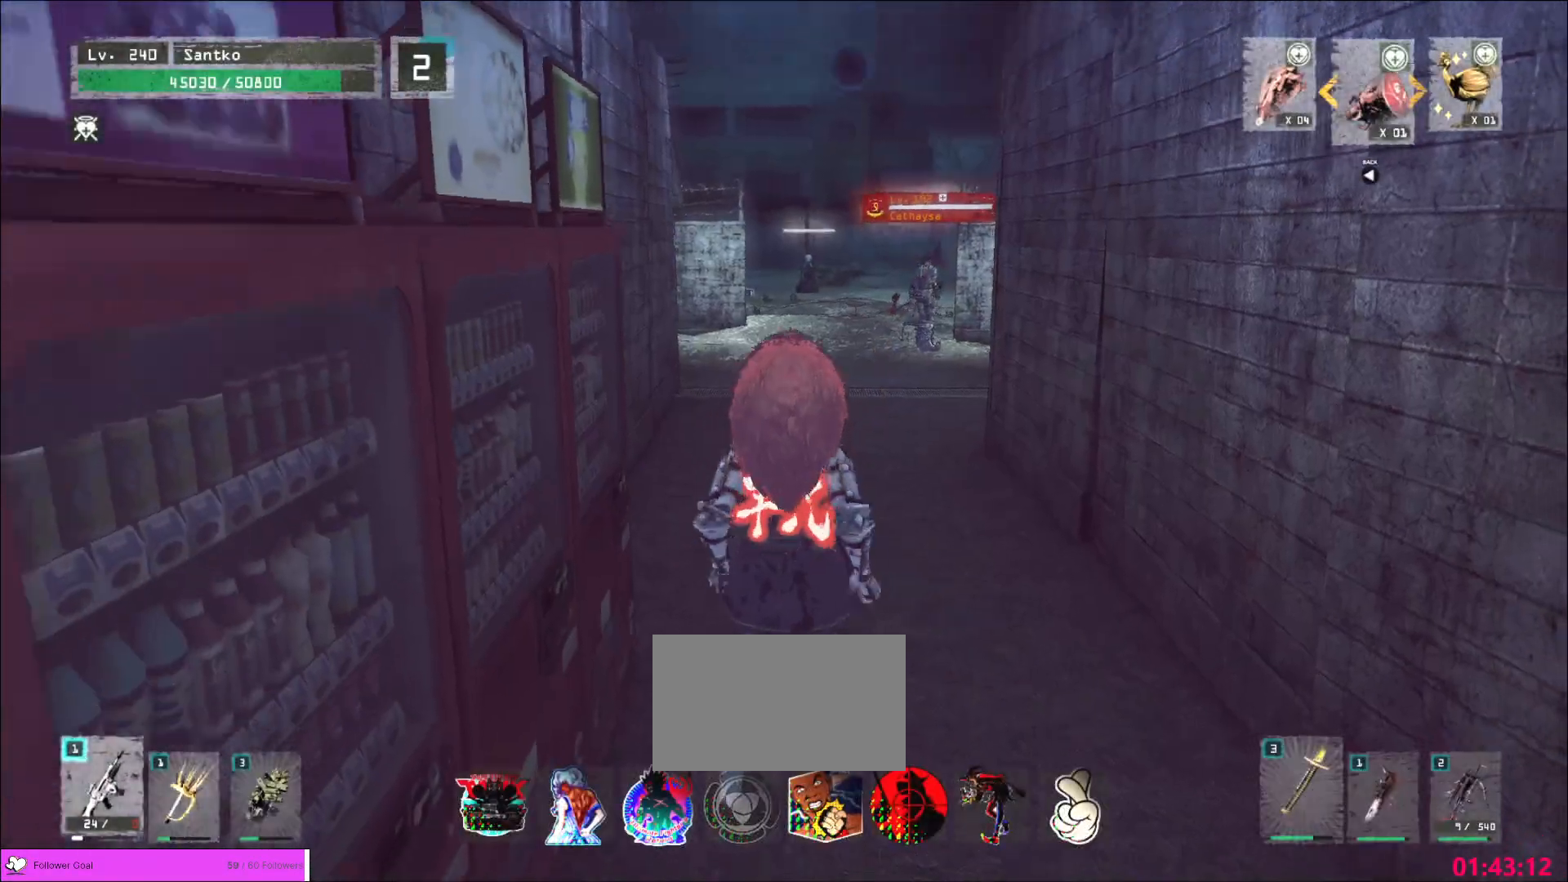
{"keys": [], "mouse": ["left"], "events": []}
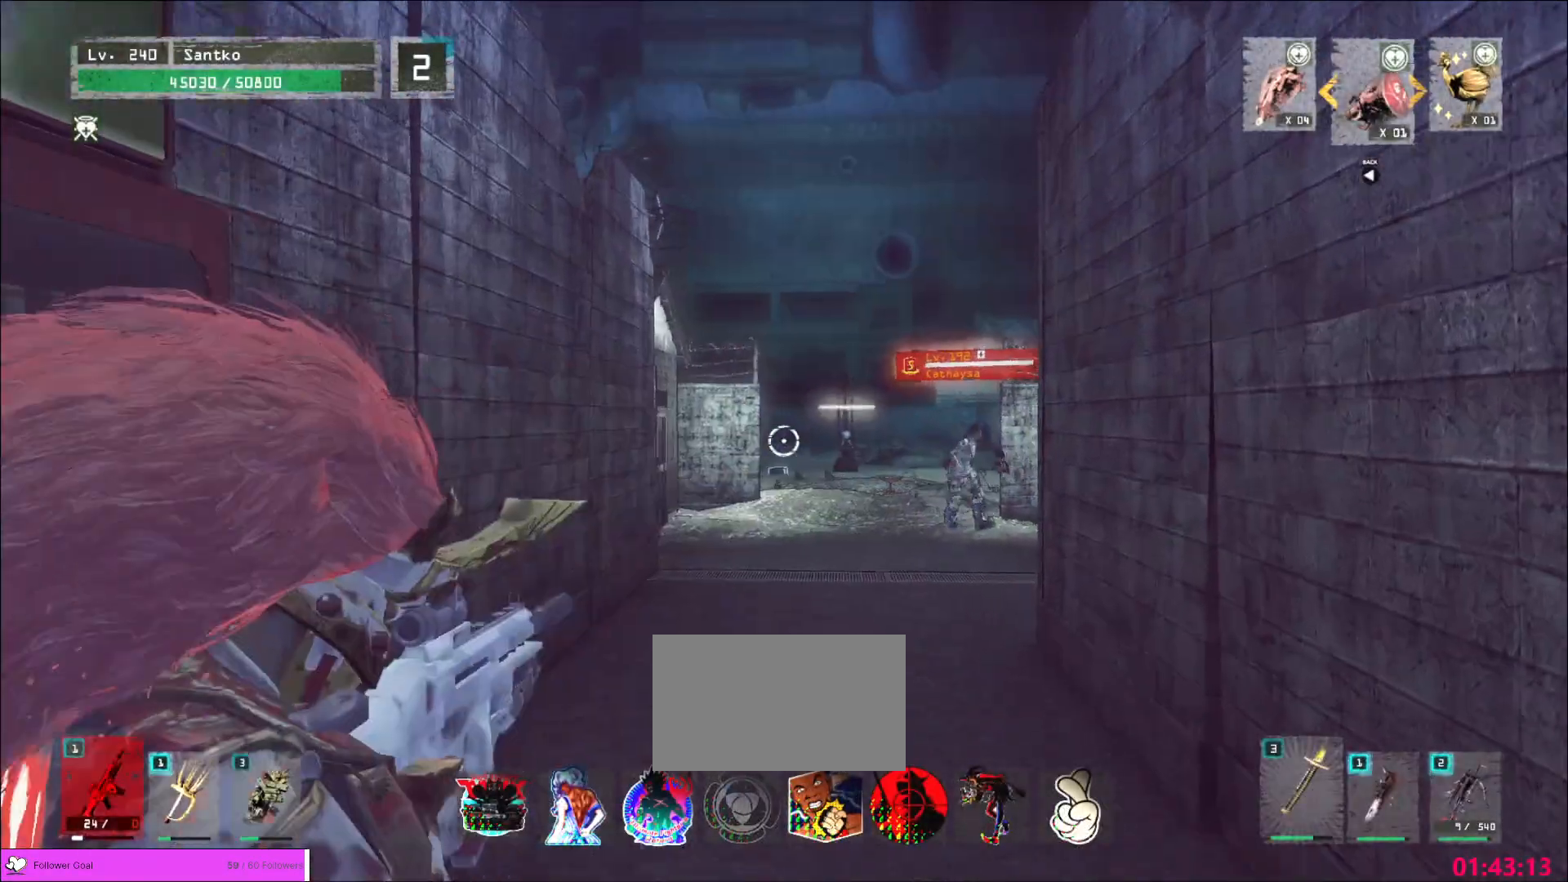
{"keys": [], "mouse": ["left"], "events": []}
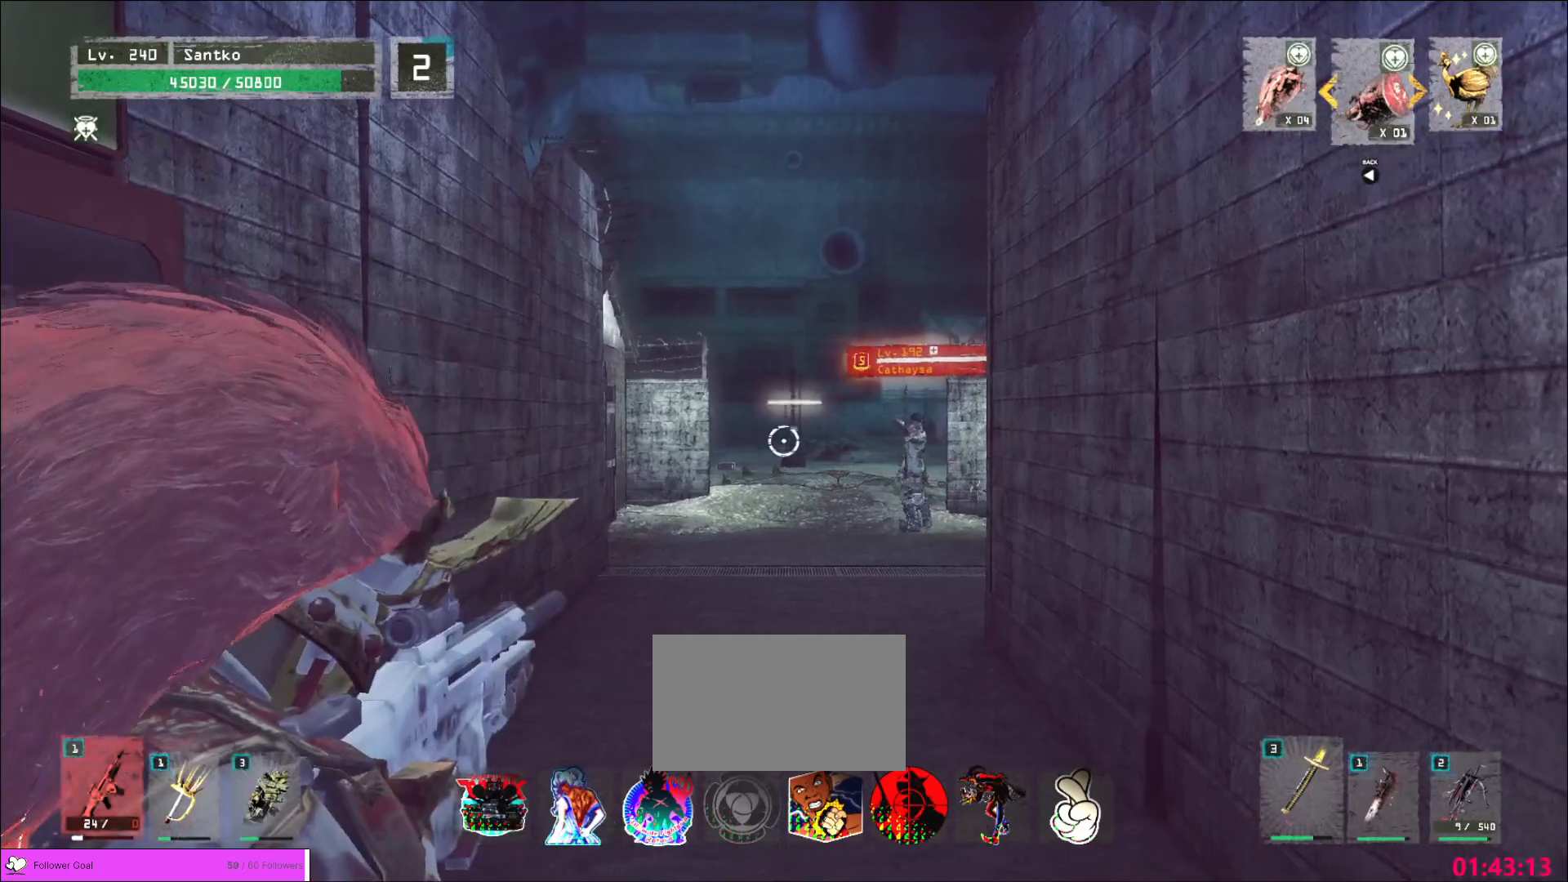
{"keys": ["d"], "mouse": ["left"], "events": [[280, "mouse_right", "down"], [360, "mouse_right", "up"], [400, "d", "down"]]}
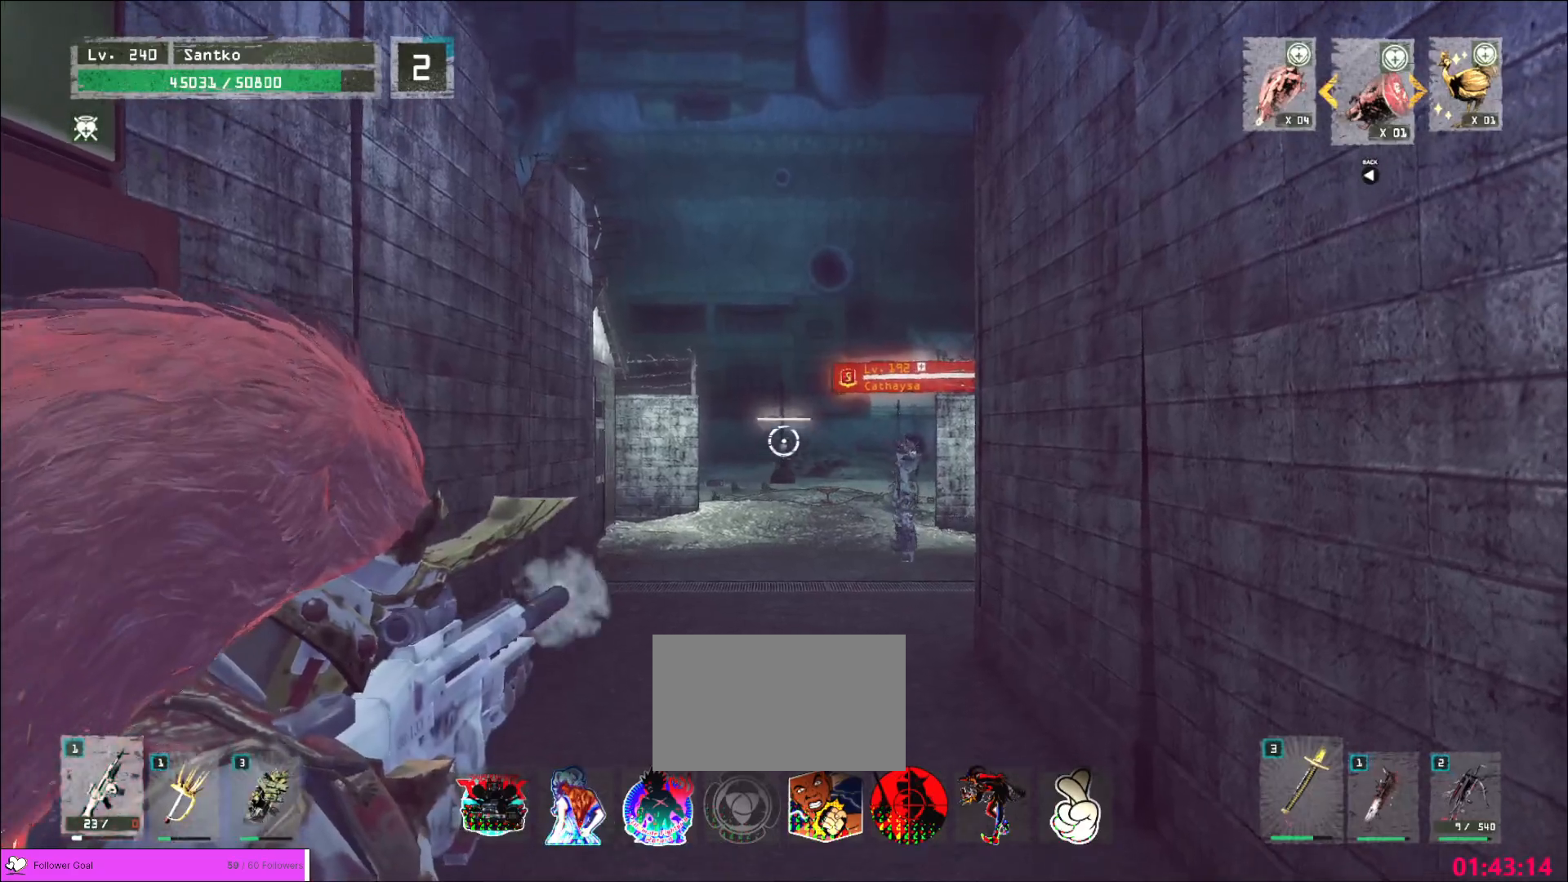
{"keys": ["d", "s"], "mouse": [], "events": [[120, "mouse_left", "up"], [200, "s", "down"], [400, "mouse_wheel", "down"], [520, "mouse_wheel", "up"]]}
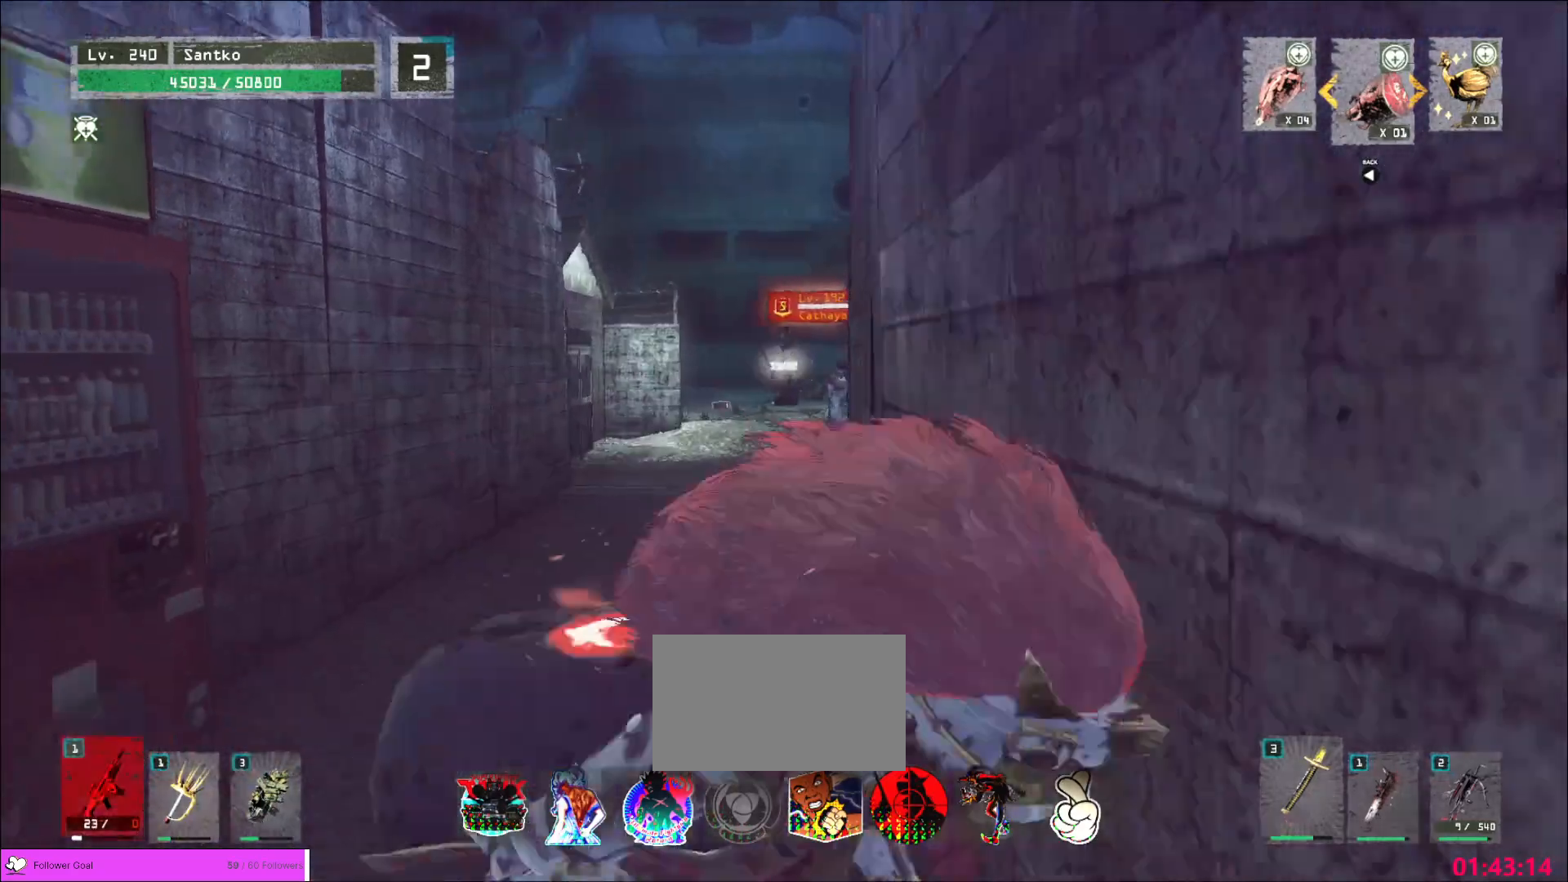
{"keys": ["s"], "mouse": []}
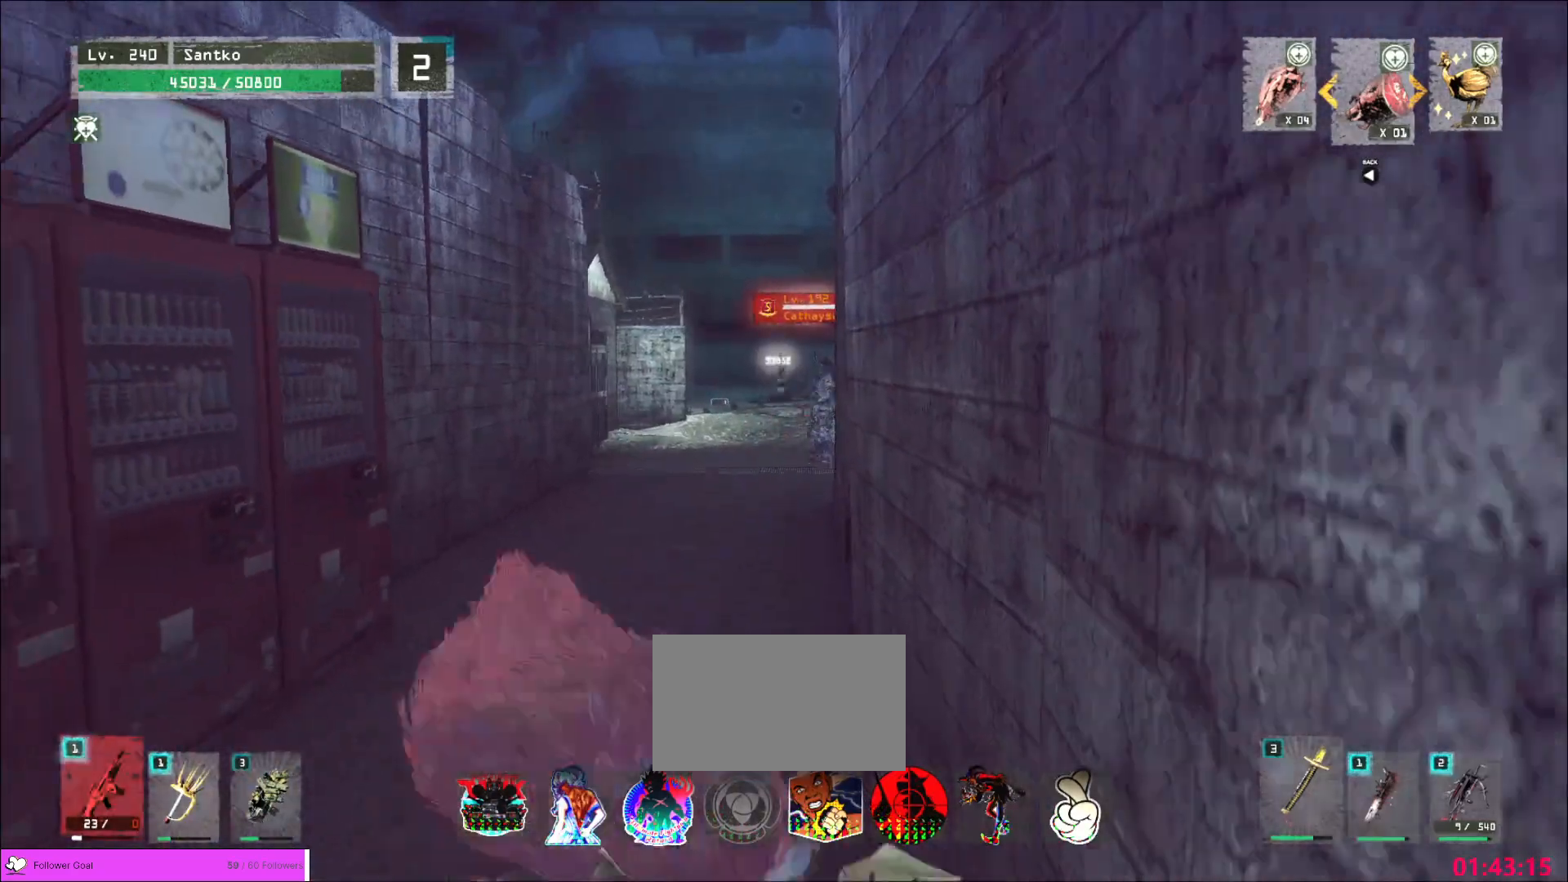
{"keys": ["s"], "mouse": [], "events": [[200, "ctrl", "down"], [240, "ctrl", "up"], [320, "ctrl", "down"], [360, "ctrl", "up"]]}
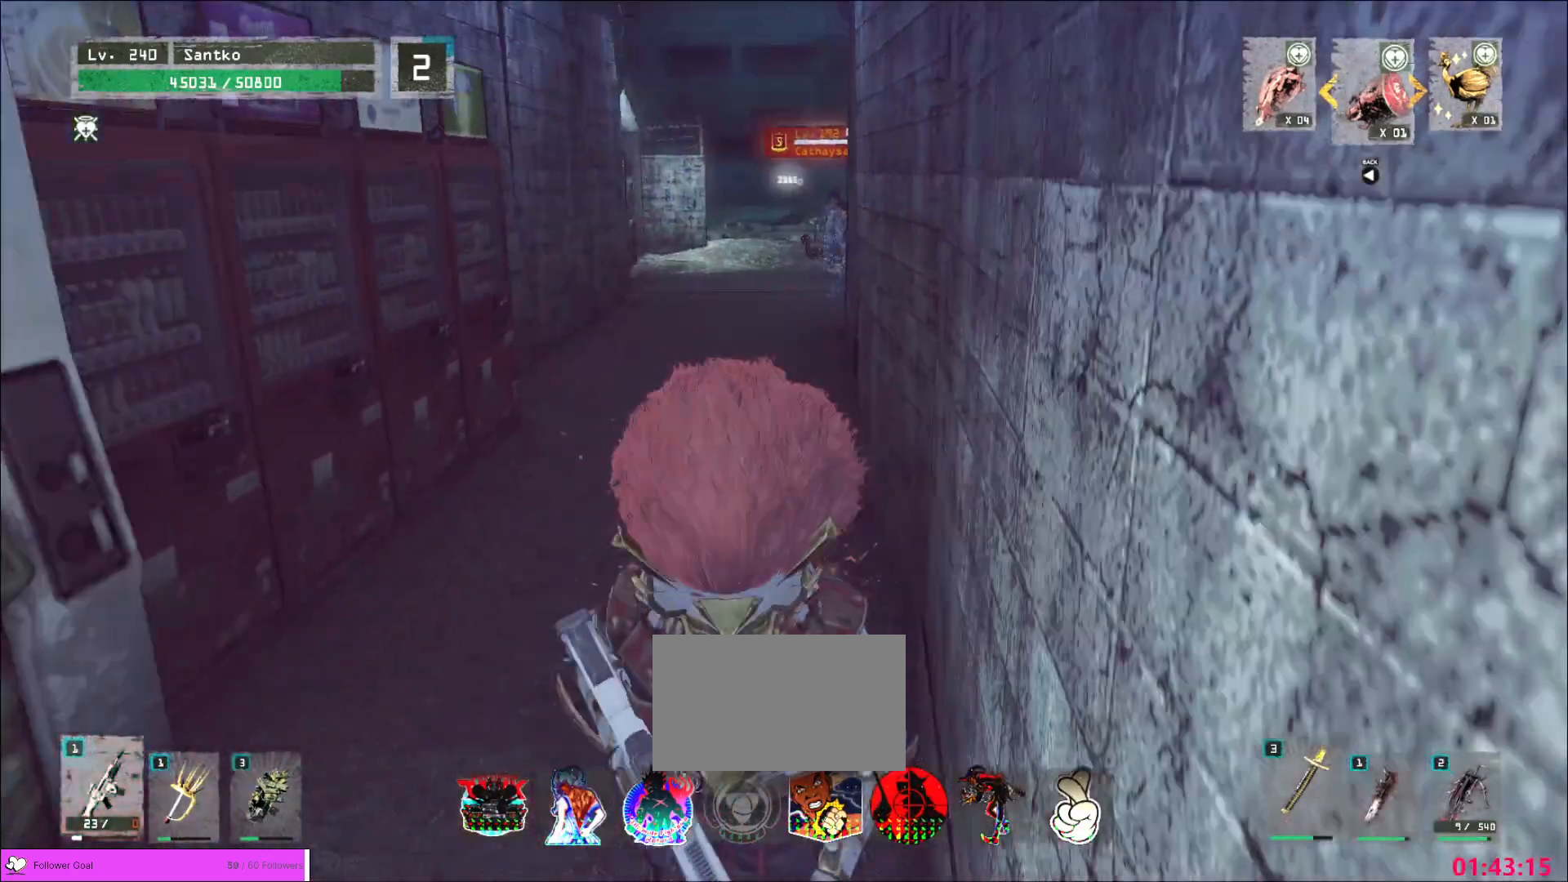
{"keys": ["w"], "mouse": [], "events": [[40, "s", "up"], [280, "w", "down"], [360, "1", "down"], [440, "1", "up"]]}
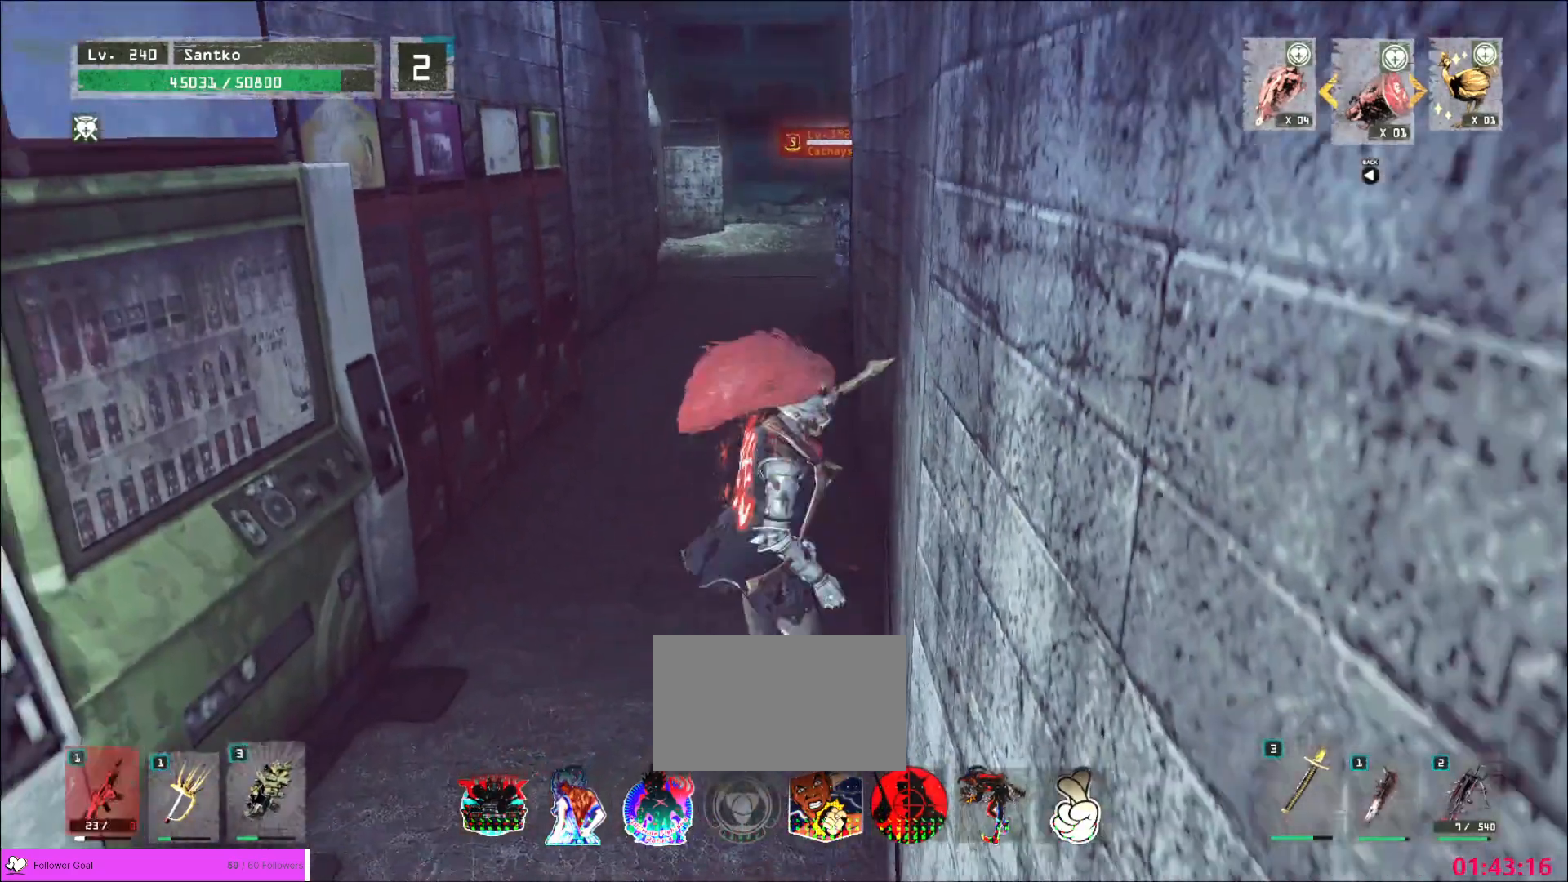
{"keys": ["w"], "mouse": [], "events": [[280, "1", "down"], [400, "1", "up"]]}
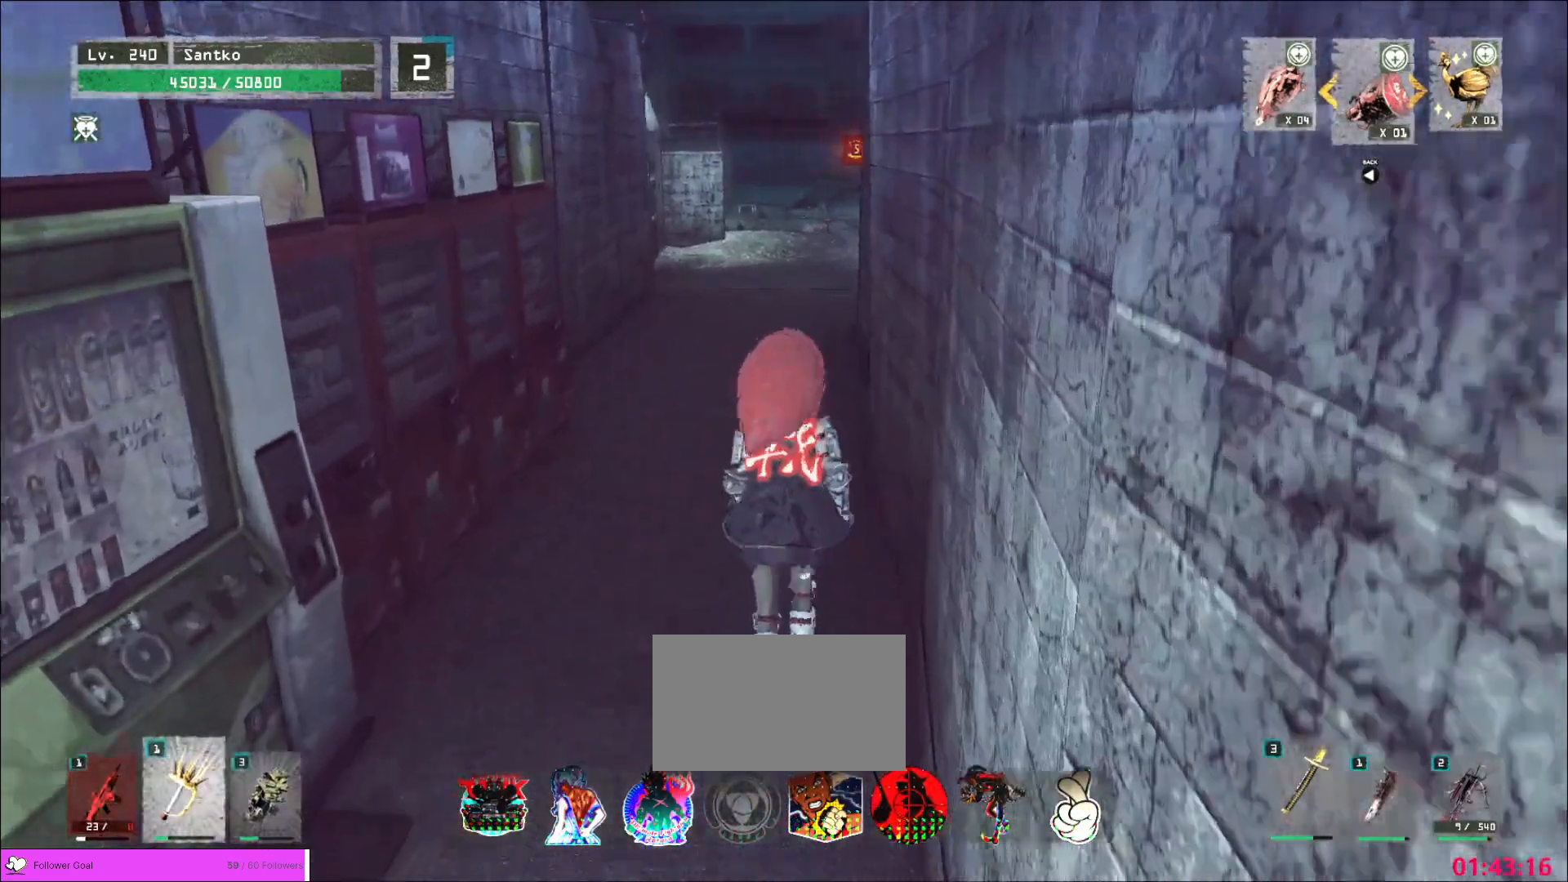
{"keys": ["ctrl", "w"], "mouse": [], "events": [[160, "2", "down"], [280, "2", "up"], [440, "ctrl", "down"]]}
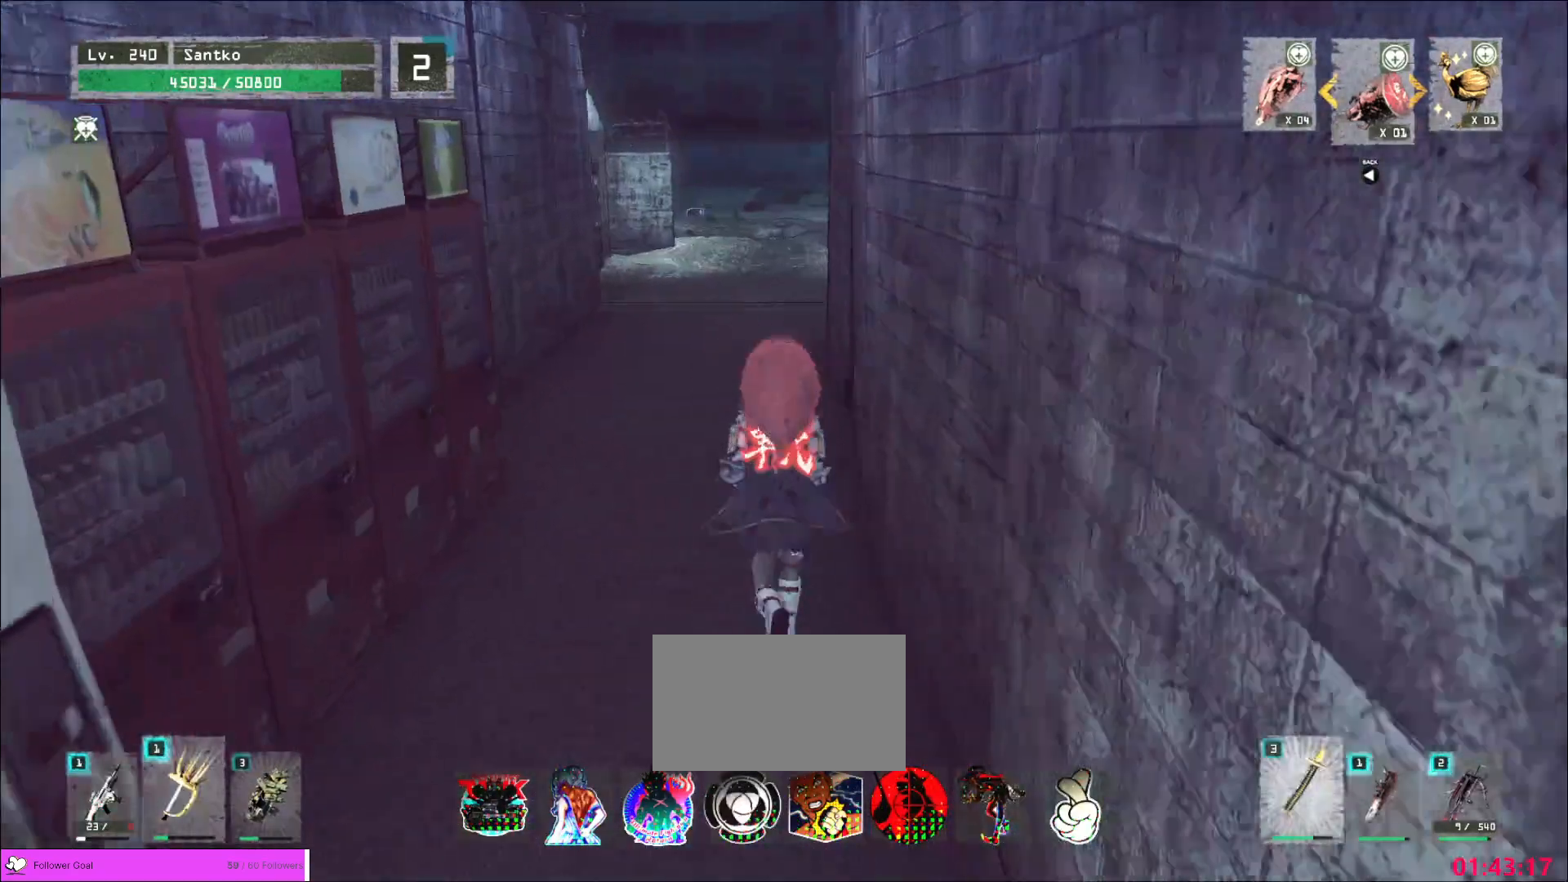
{"keys": [], "mouse": [], "events": [[120, "ctrl", "up"], [400, "d", "down"], [480, "w", "up"], [520, "d", "up"]]}
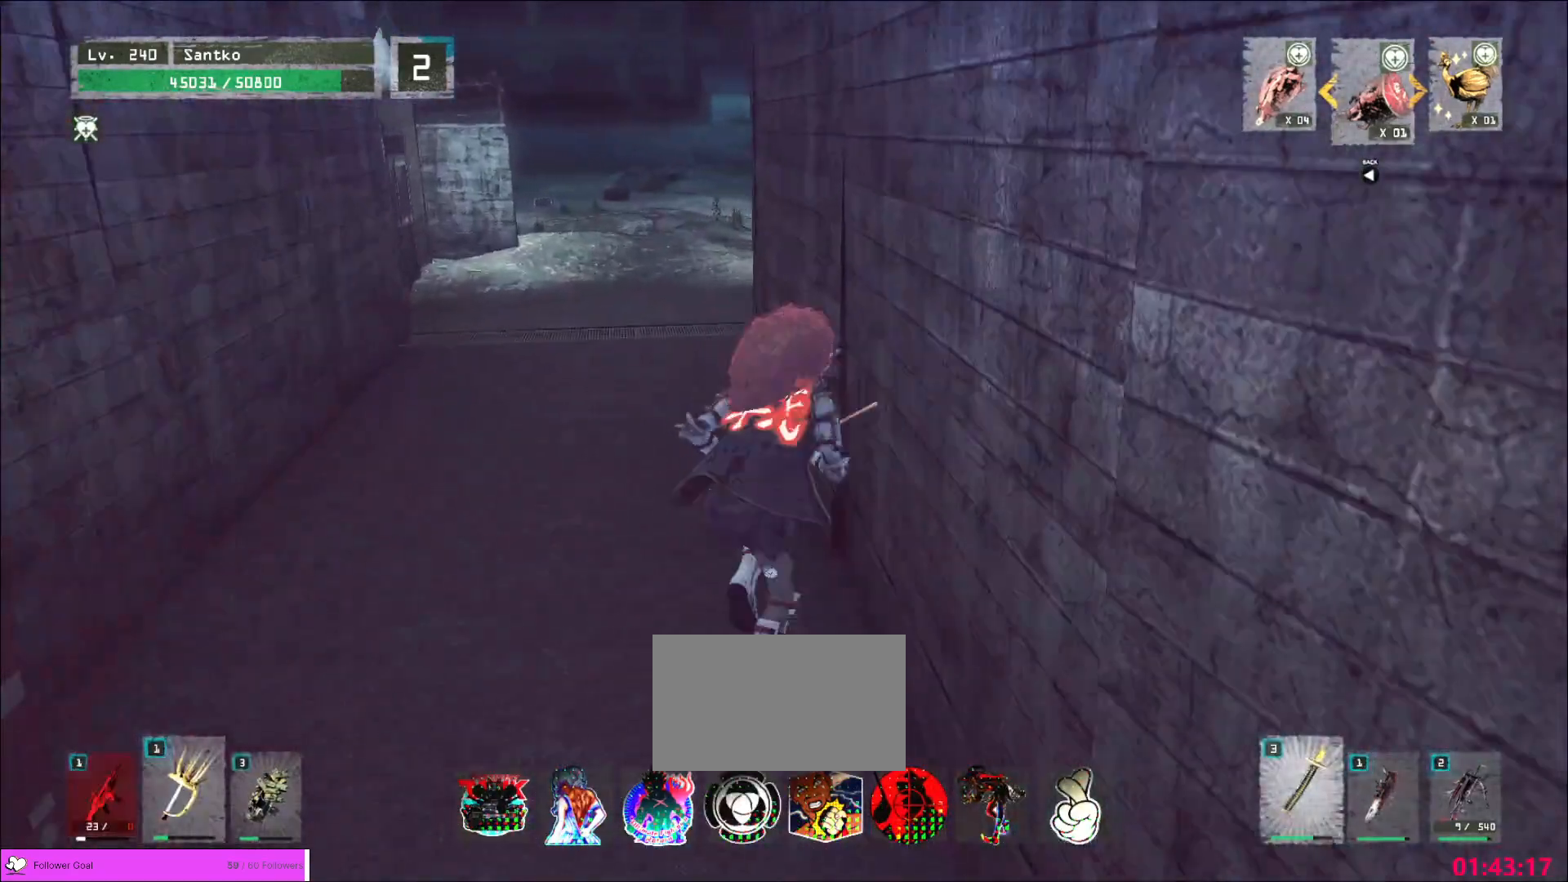
{"keys": ["a", "w"], "mouse": [], "events": [[40, "w", "down"], [200, "ctrl", "down"], [360, "ctrl", "up"], [440, "a", "down"]]}
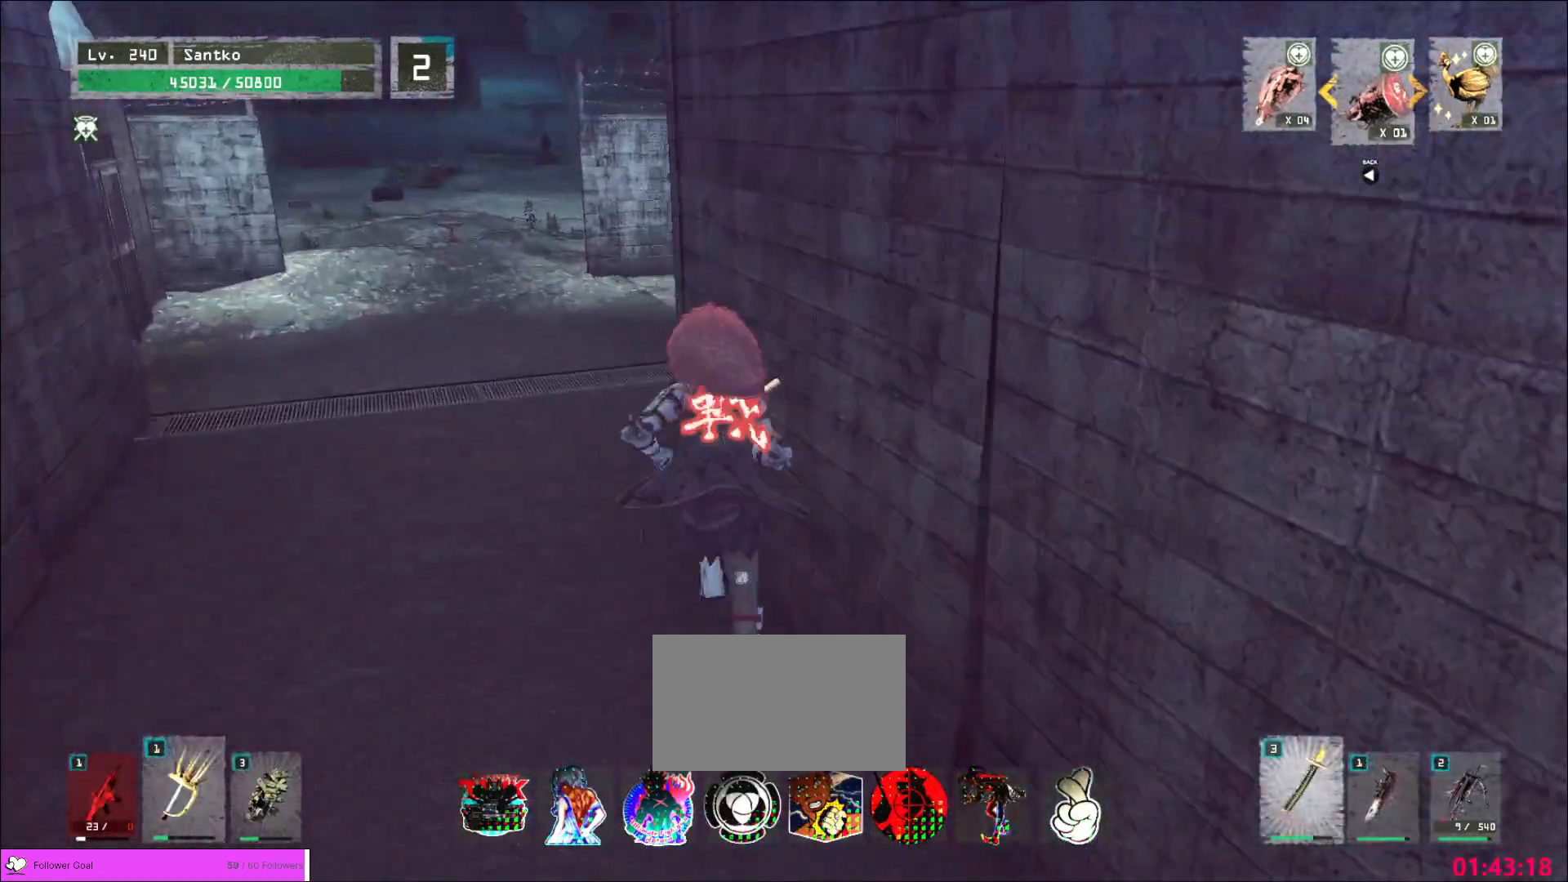
{"keys": [], "mouse": [], "events": [[160, "a", "up"], [320, "w", "up"]]}
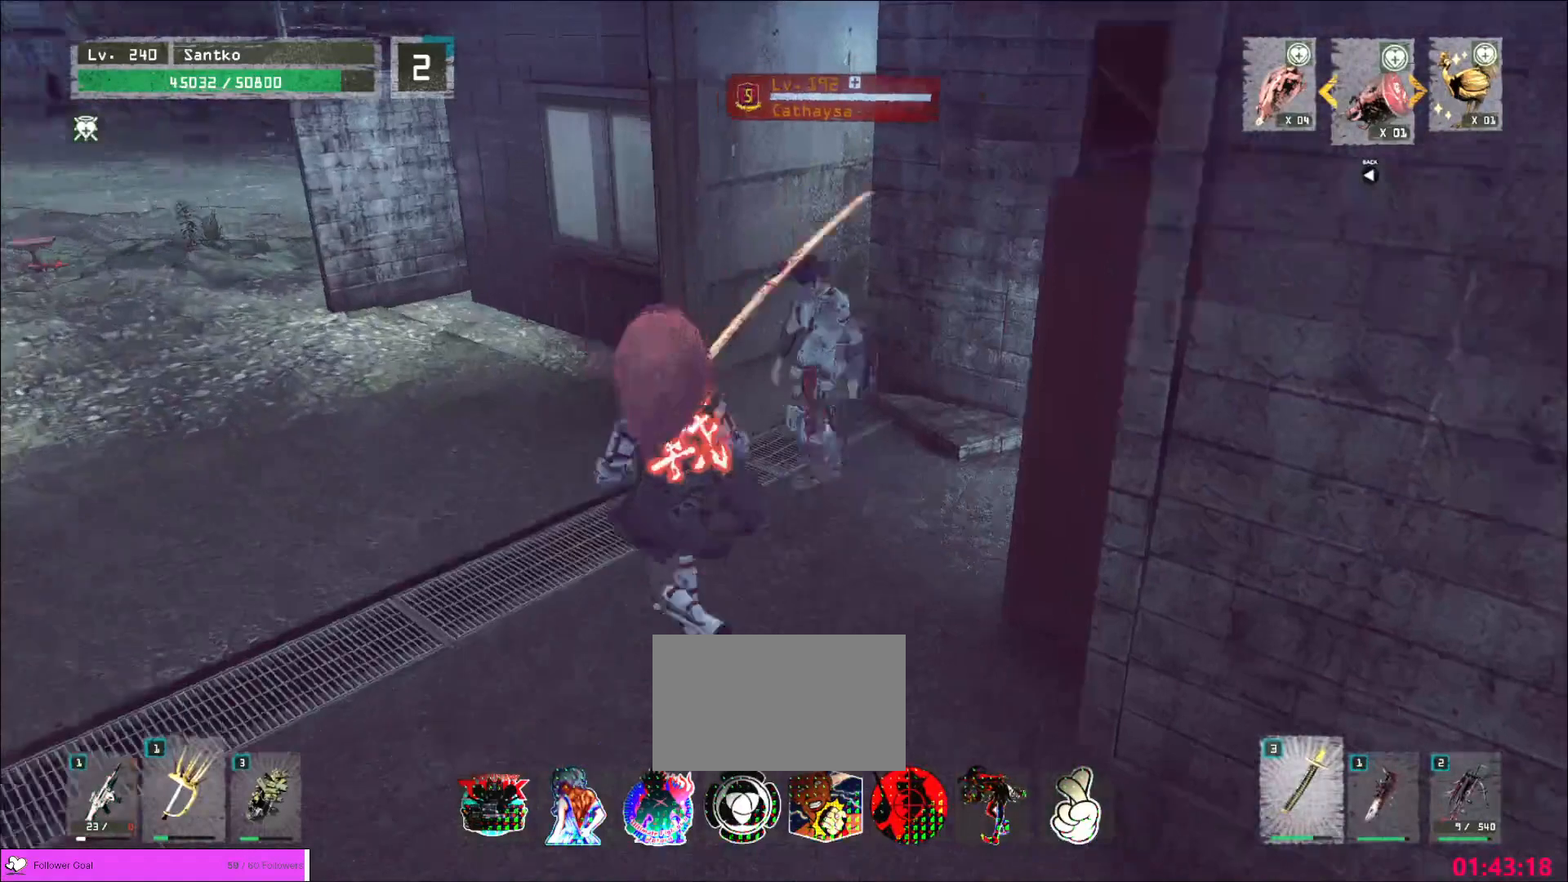
{"keys": ["w"], "mouse": [], "events": [[40, "a", "down"], [120, "s", "down"], [200, "a", "up"], [240, "d", "down"], [240, "s", "up"], [360, "w", "down"], [400, "d", "up"]]}
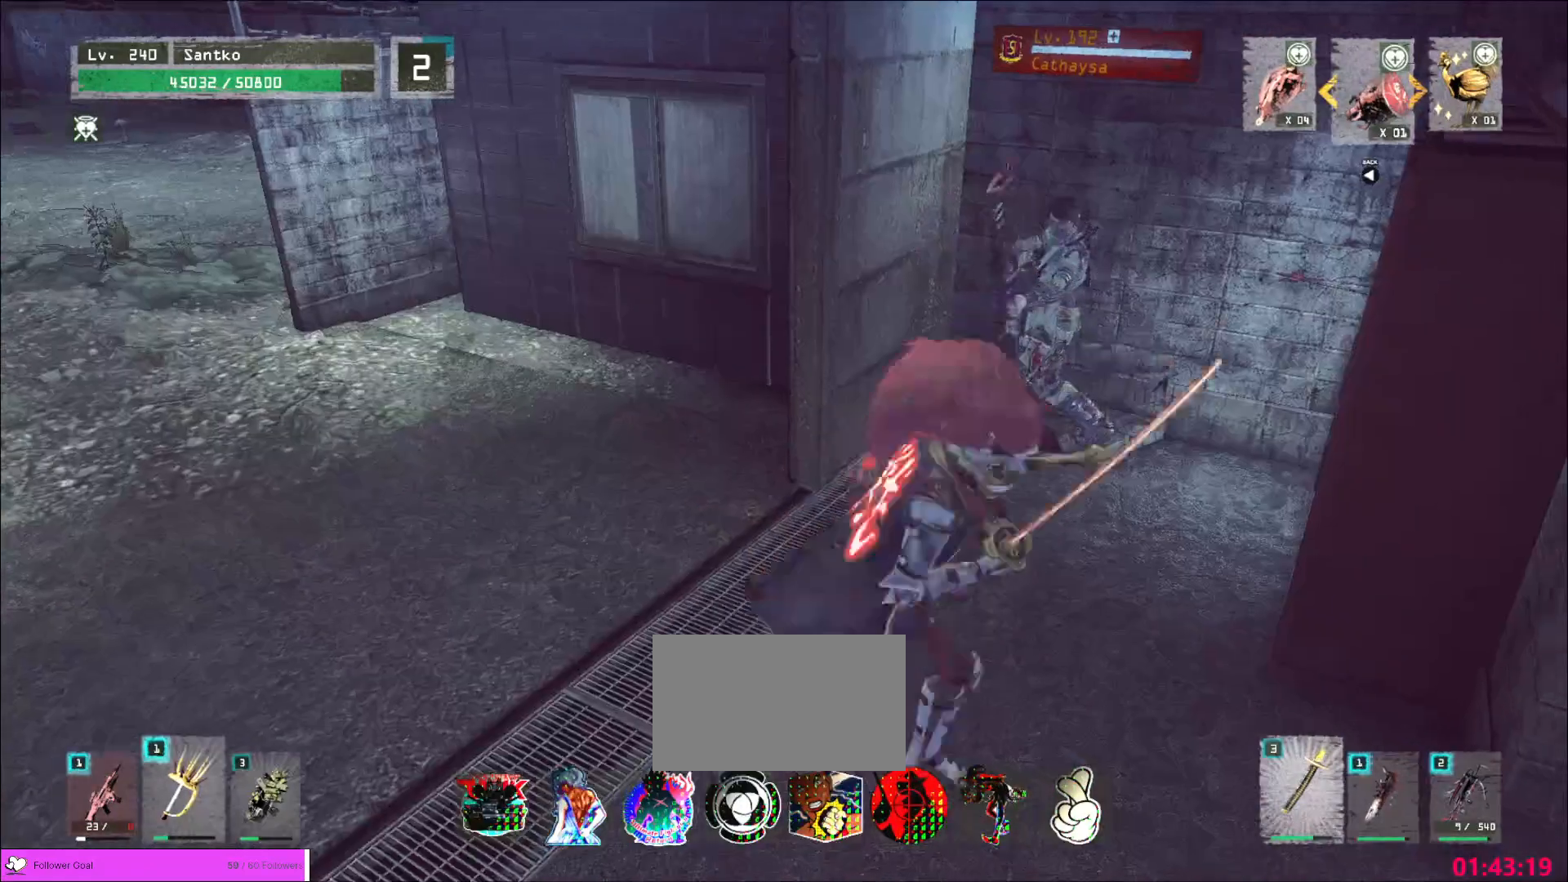
{"keys": ["d", "w"], "mouse": [], "events": [[40, "mouse_left", "down"], [40, "q", "down"], [80, "q", "up"], [120, "mouse_left", "up"], [480, "d", "down"]]}
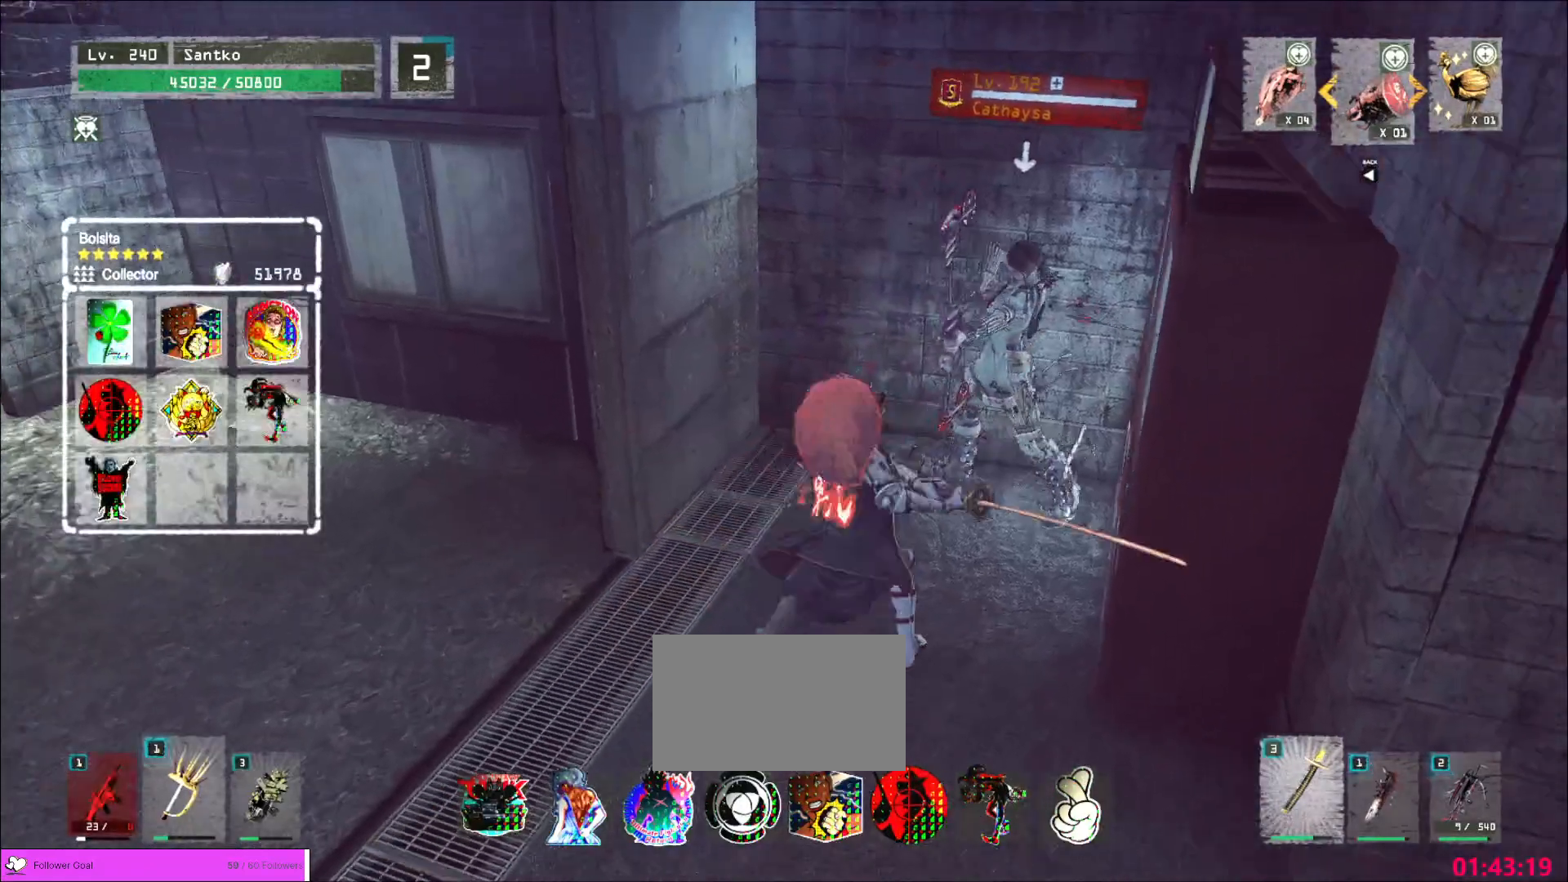
{"keys": ["w"], "mouse": [], "events": [[80, "mouse_left", "down"], [120, "mouse_left", "up"], [160, "d", "up"]]}